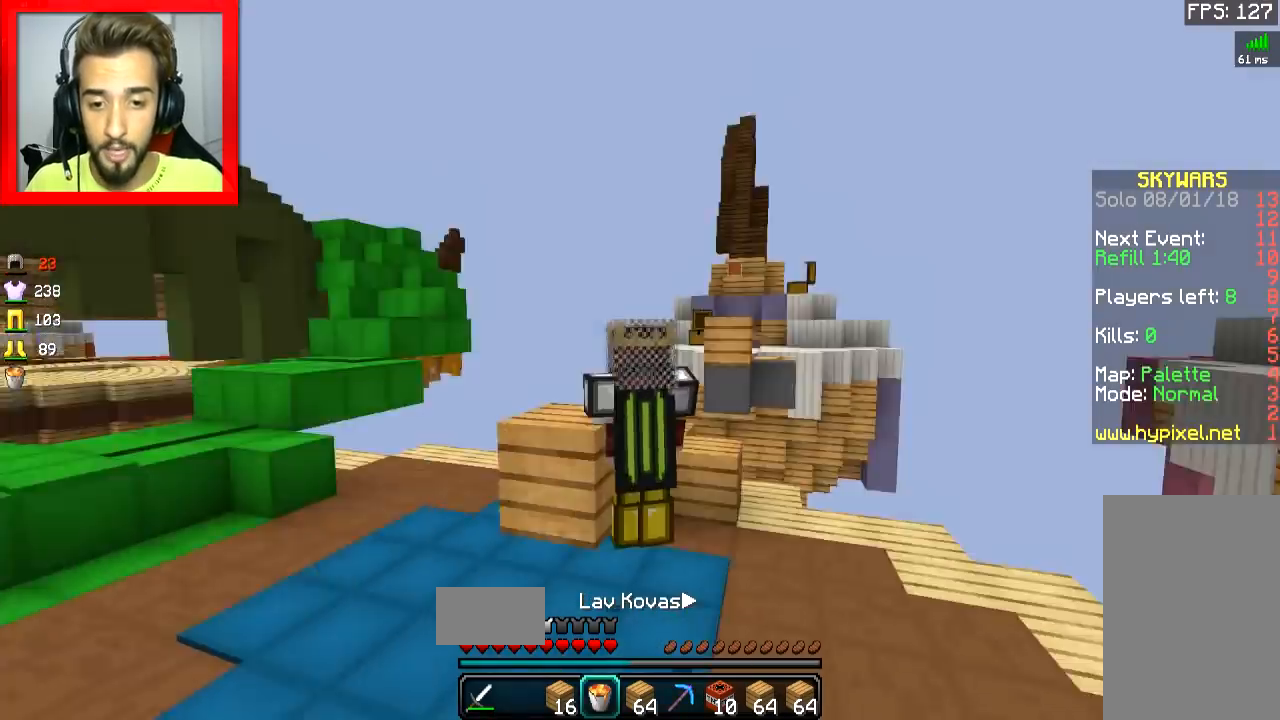
Gameplay with keyboard and mouse; each line is a JSON object with the keys and mouse buttons held at the frame after it. "events" lists presses ("down") and releases ("up") of "a", "d", "s", "space", "w", "mouse_left" and "mouse_right" between this image and that frame as [ms after this image, input, new state], when the widget could be followed in between. "mouse_left", "mouse_right" = the "left", "right" buttons of the "mouse" list. No other keys are recorded. Fast repeated clicks can show as one long hold. Mouse movement is not recorded.
{"keys": ["s"], "mouse": [], "events": [[334, "a", "up"], [451, "s", "down"]]}
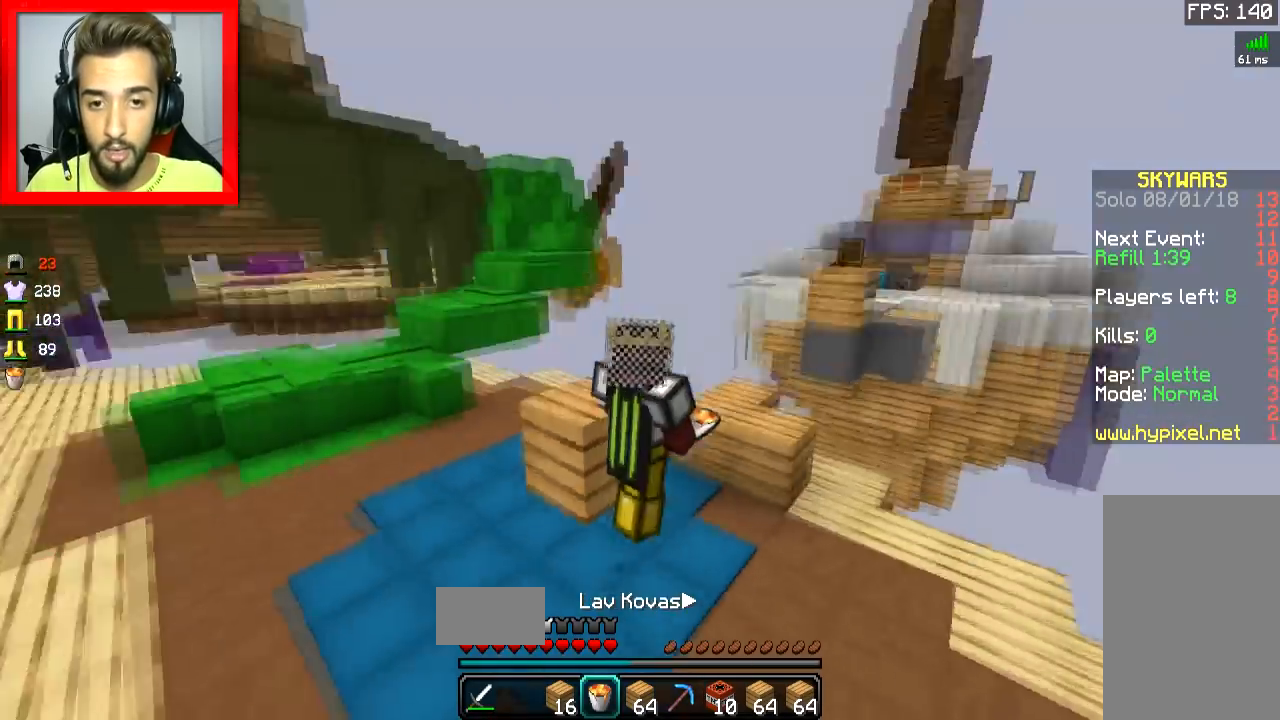
{"keys": ["s"], "mouse": [], "events": [[383, "a", "down"], [484, "a", "up"]]}
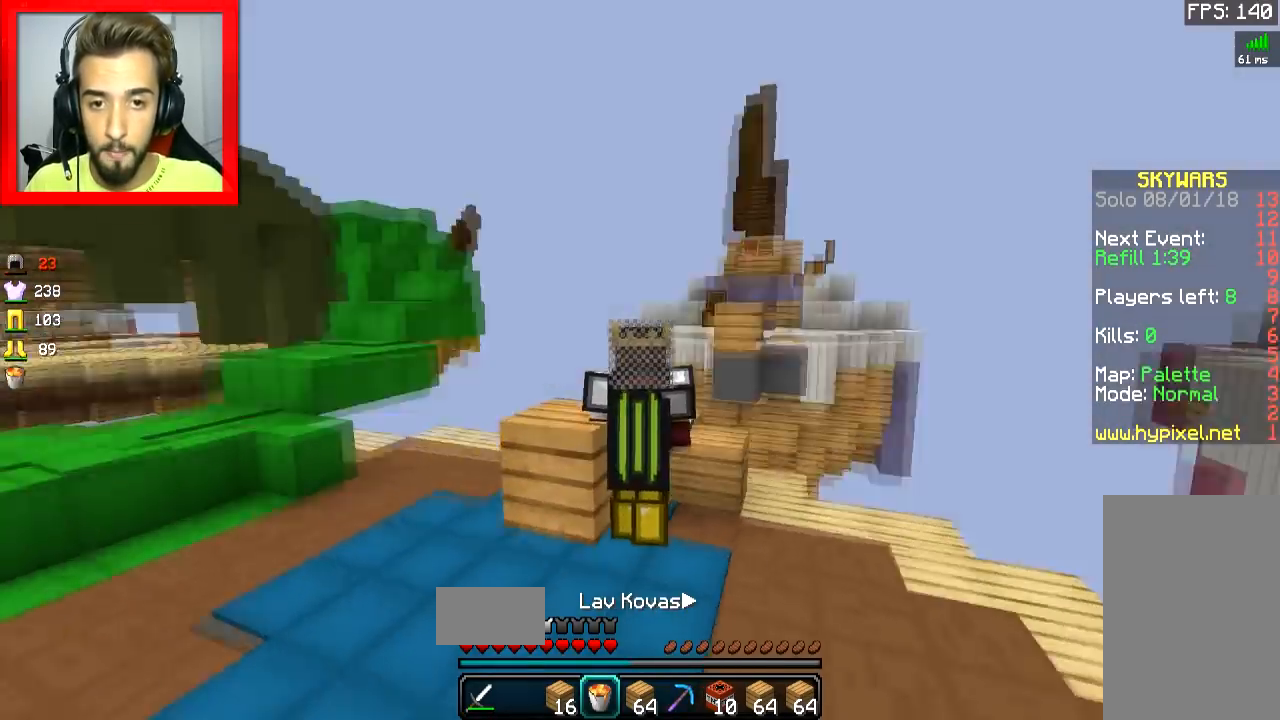
{"keys": ["d", "s"], "mouse": [], "events": [[484, "d", "down"]]}
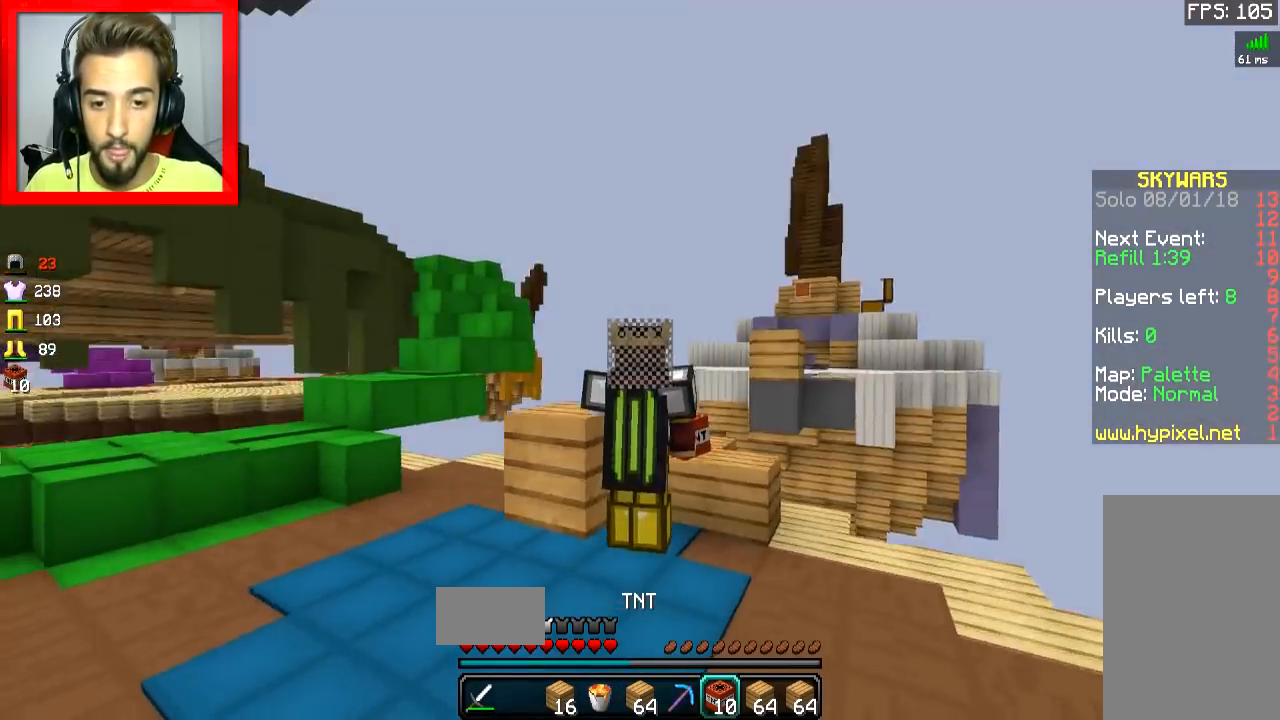
{"keys": ["d", "space"], "mouse": ["right"], "events": [[133, "d", "up"], [133, "space", "down"], [167, "d", "down"], [283, "s", "up"], [383, "mouse_right", "down"], [433, "mouse_right", "up"], [467, "mouse_right", "down"]]}
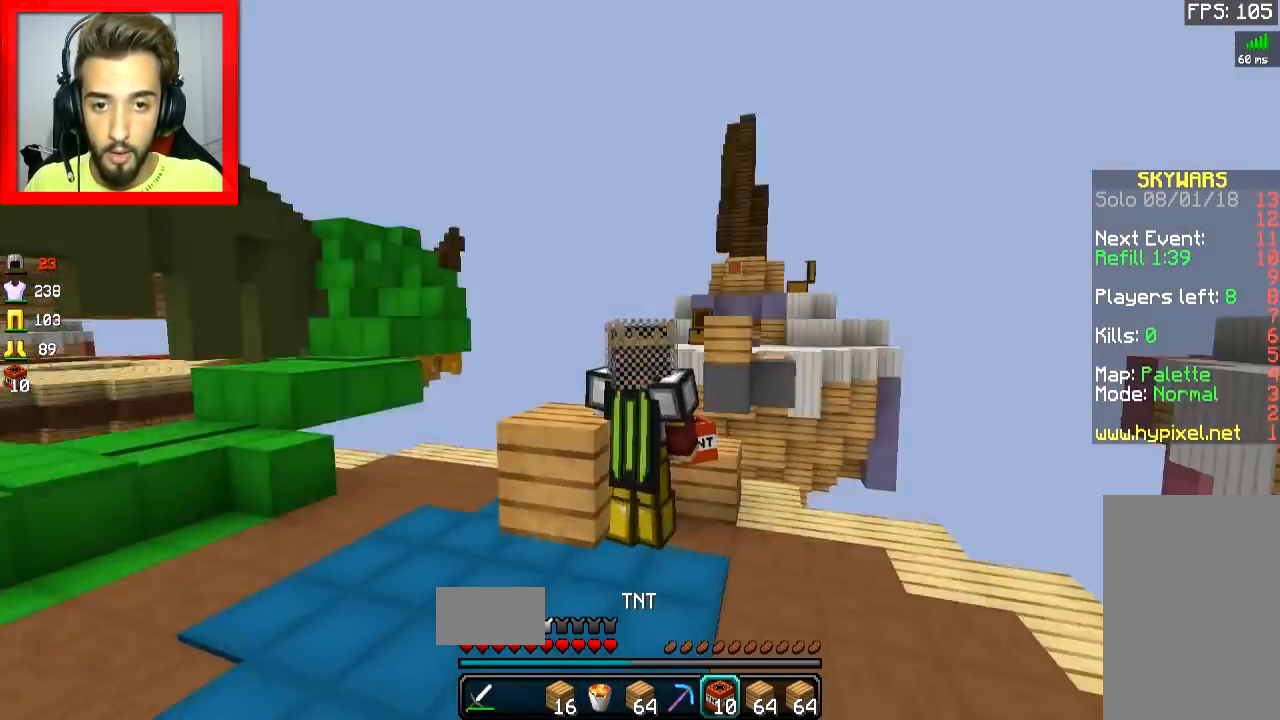
{"keys": ["d", "space", "w"], "mouse": ["right"], "events": [[67, "a", "down"], [67, "mouse_right", "up"], [134, "d", "up"], [134, "mouse_right", "down"], [184, "d", "down"], [217, "a", "up"], [217, "mouse_right", "up"], [284, "mouse_right", "down"], [284, "w", "down"], [317, "d", "up"], [384, "mouse_right", "up"], [434, "d", "down"], [434, "mouse_right", "down"]]}
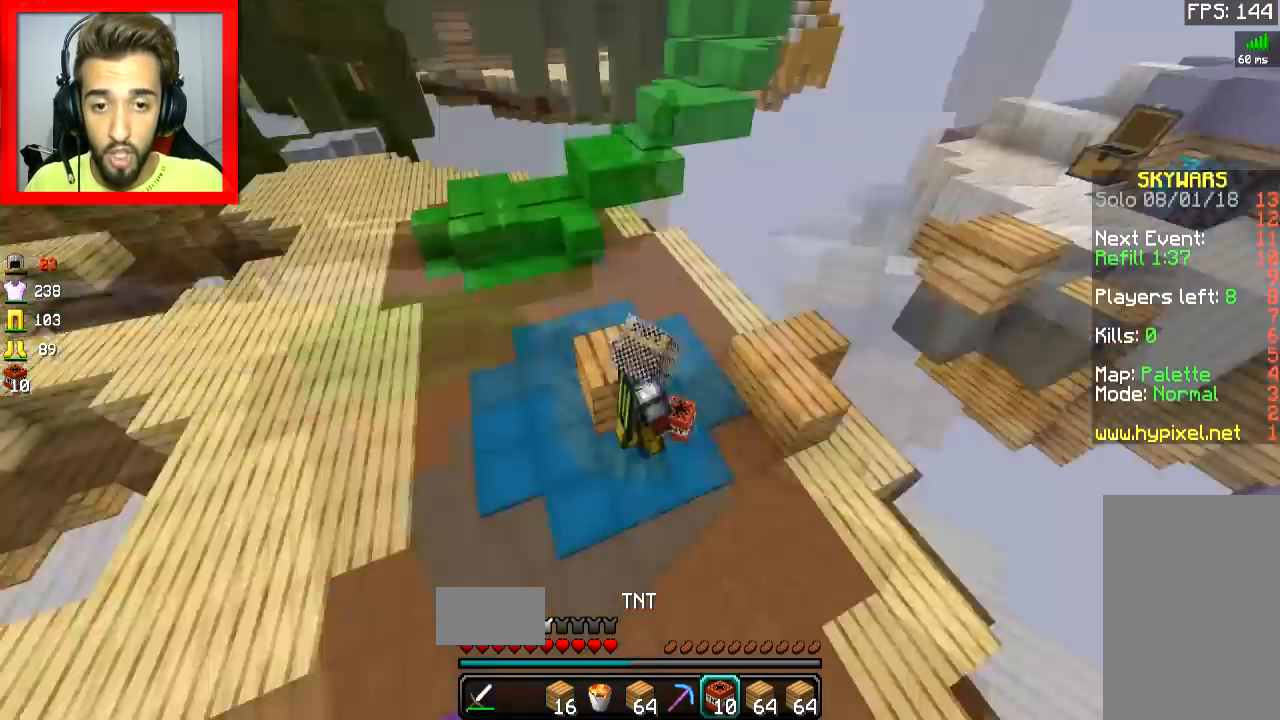
{"keys": ["w"], "mouse": ["left"], "events": [[33, "d", "up"], [33, "mouse_right", "up"], [83, "d", "down"], [83, "mouse_right", "down"], [133, "mouse_left", "down"], [183, "d", "up"], [183, "mouse_right", "up"], [250, "mouse_right", "down"], [300, "d", "down"], [300, "mouse_right", "up"], [350, "mouse_right", "down"], [450, "d", "up"], [450, "mouse_left", "up"], [450, "mouse_right", "up"], [484, "mouse_left", "down"], [484, "space", "up"]]}
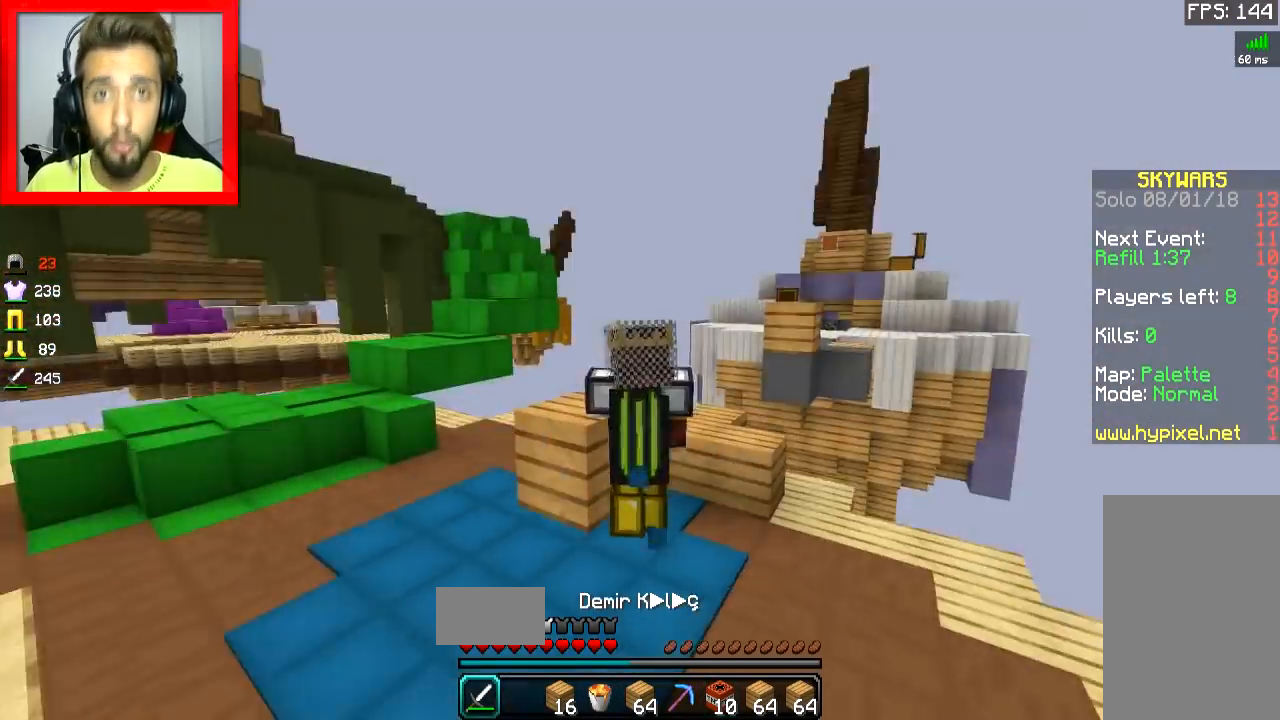
{"keys": [], "mouse": ["left"], "events": [[34, "space", "down"], [84, "mouse_left", "up"], [250, "space", "up"], [401, "mouse_left", "down"], [401, "w", "up"]]}
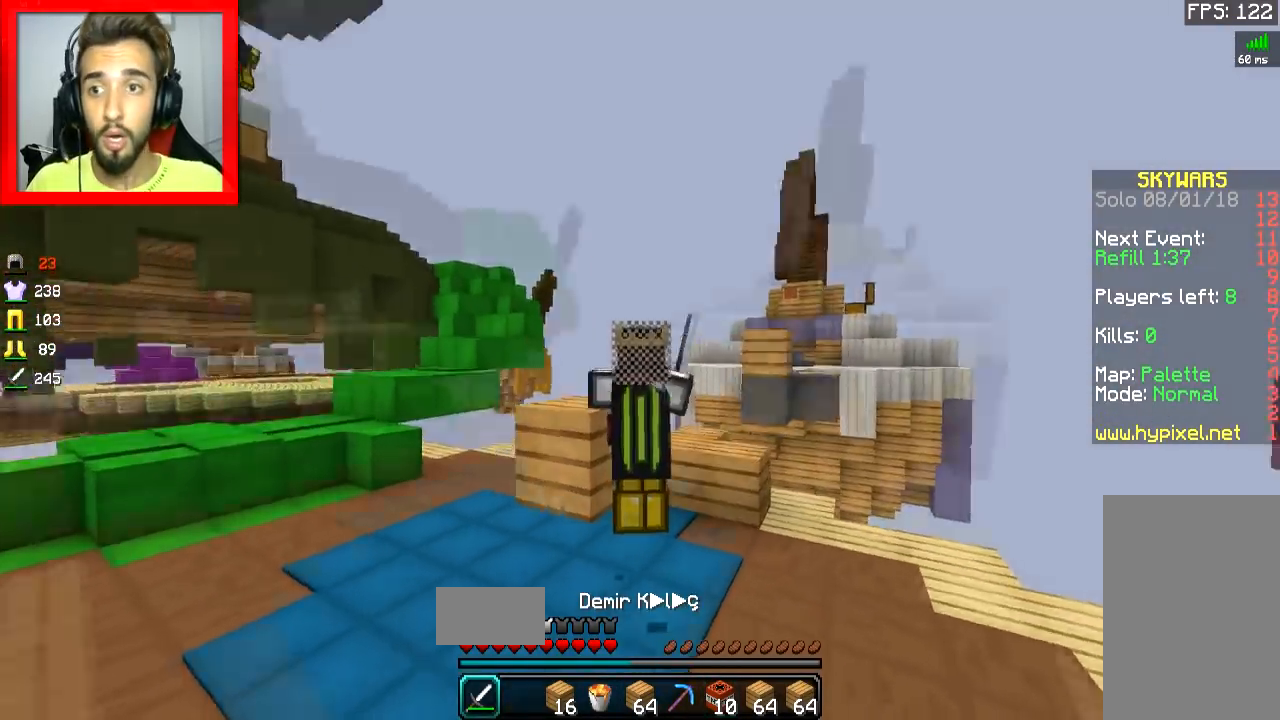
{"keys": [], "mouse": [], "events": [[50, "mouse_left", "up"]]}
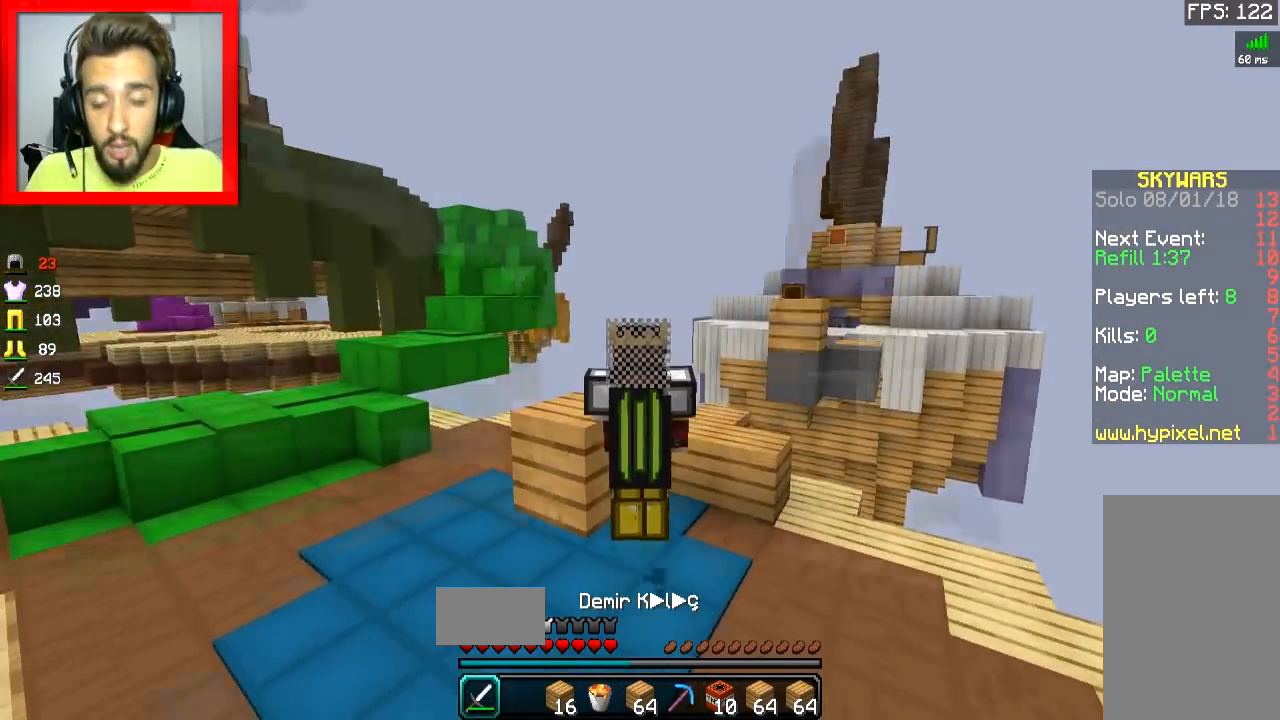
{"keys": [], "mouse": [], "events": []}
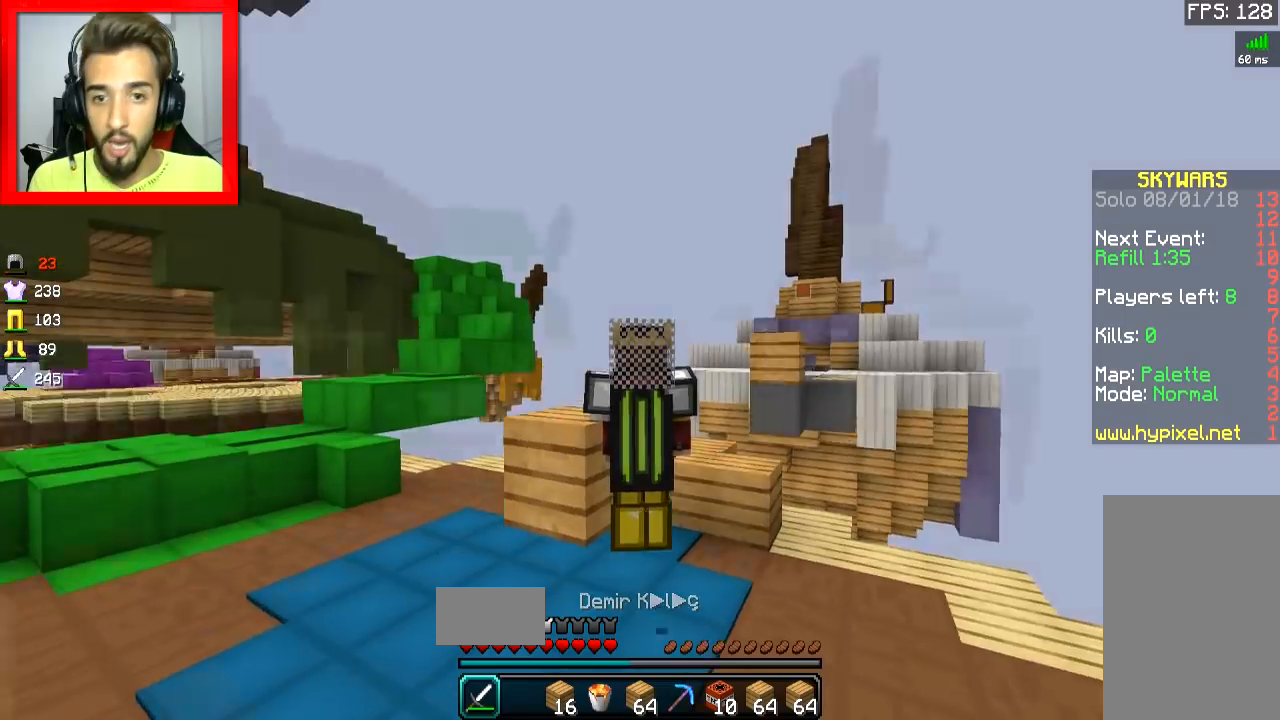
{"keys": [], "mouse": [], "events": []}
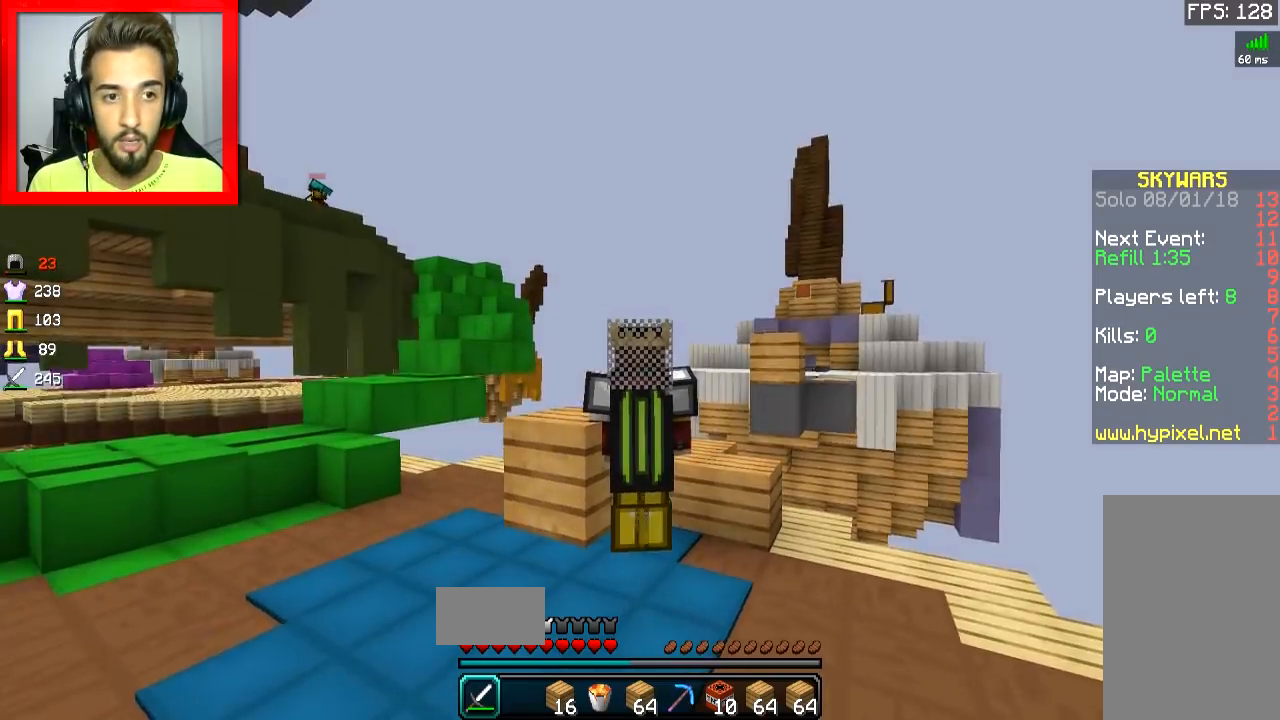
{"keys": [], "mouse": [], "events": []}
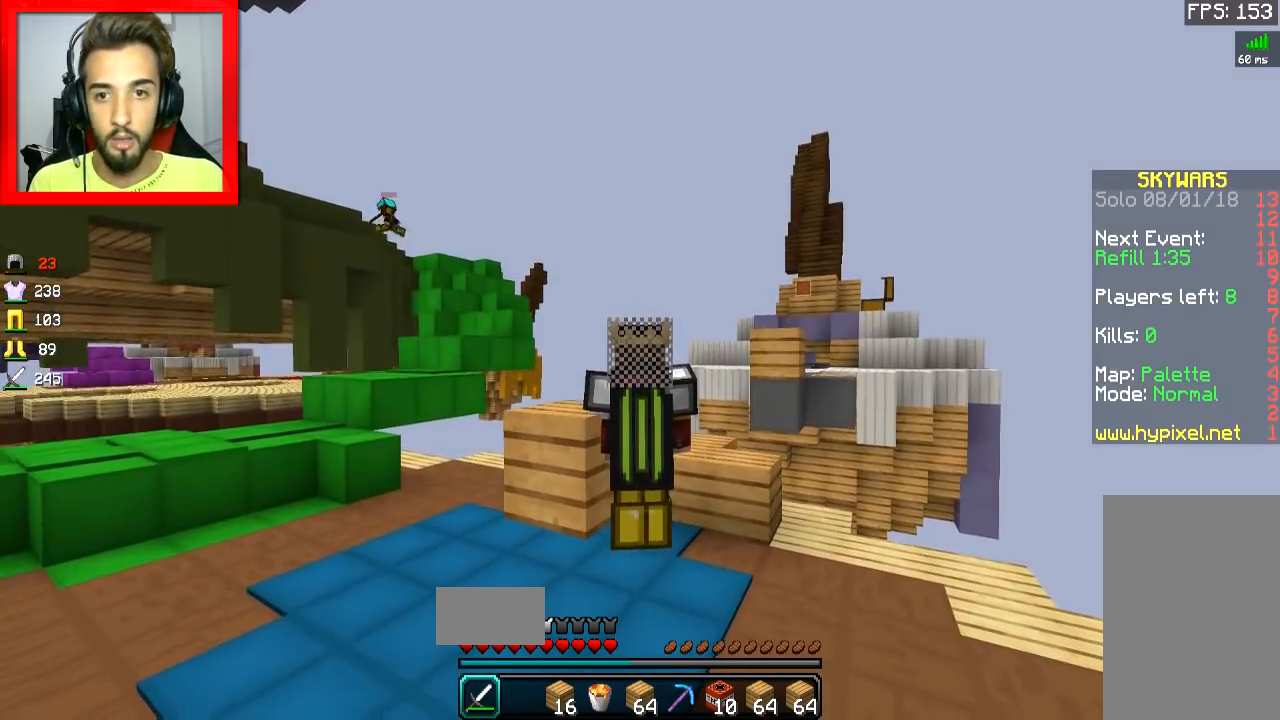
{"keys": [], "mouse": [], "events": []}
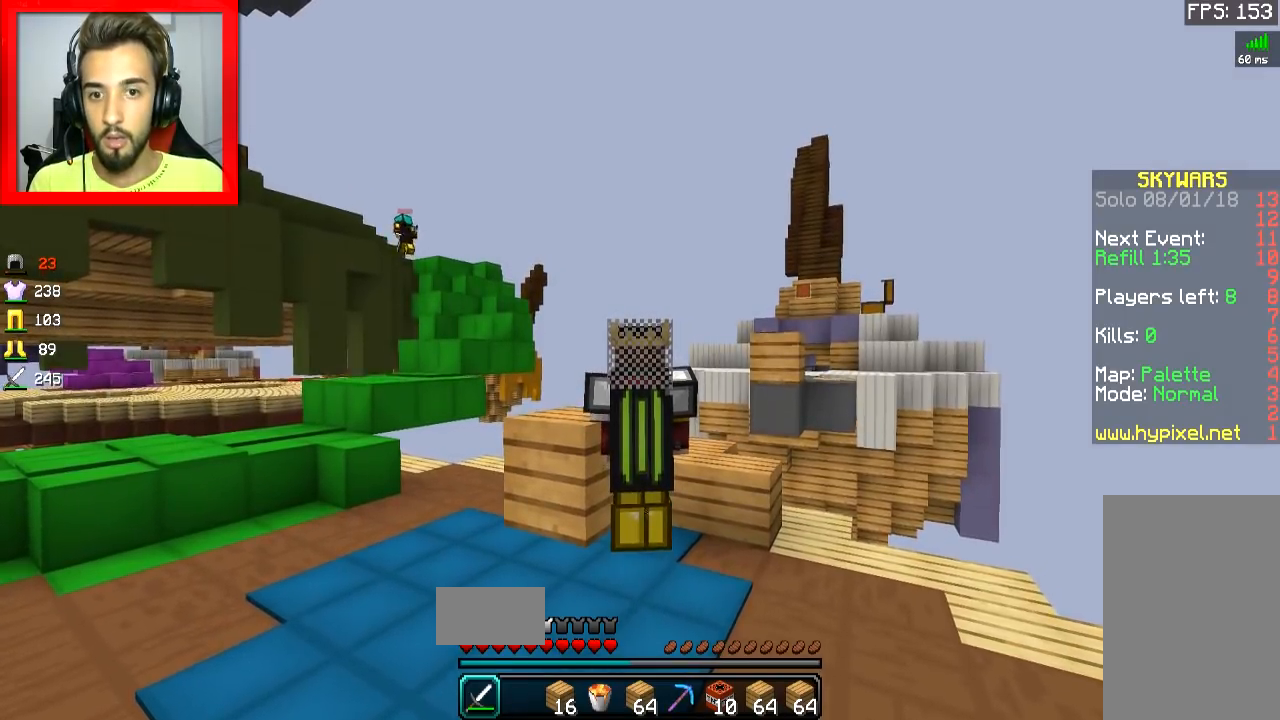
{"keys": [], "mouse": [], "events": []}
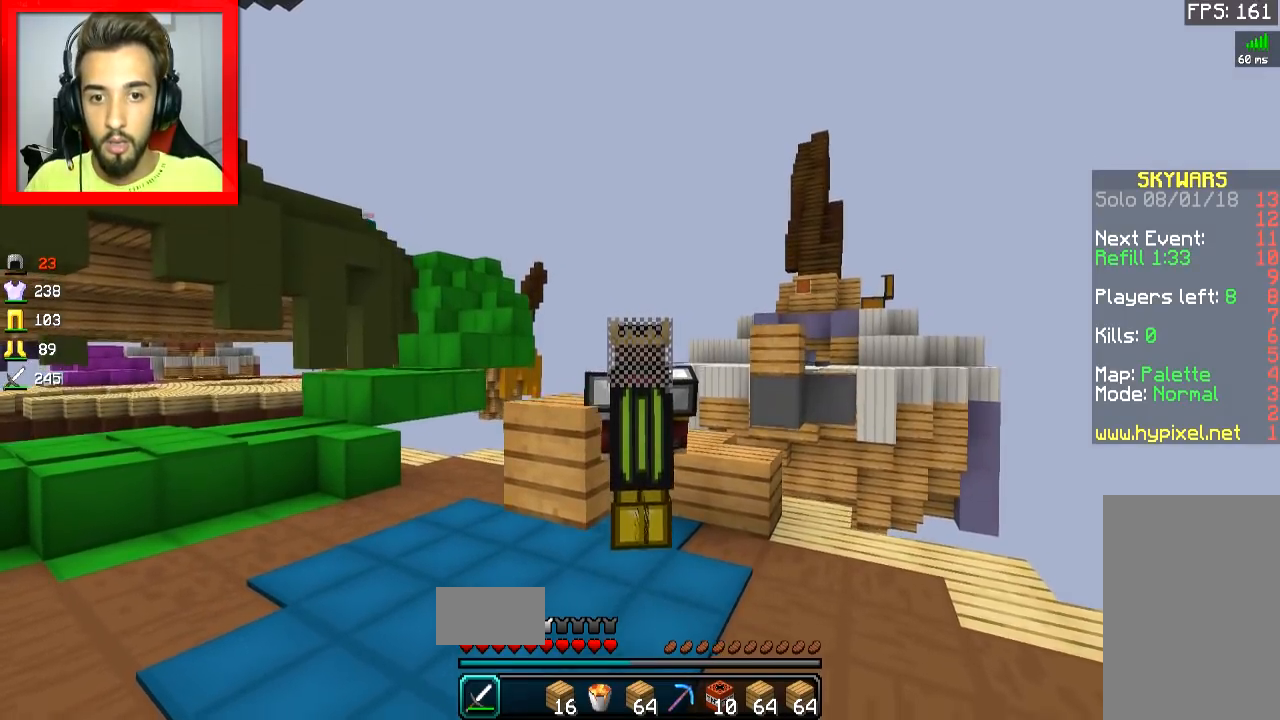
{"keys": ["d", "space", "w"], "mouse": [], "events": [[183, "d", "down"], [300, "space", "down"], [300, "w", "down"]]}
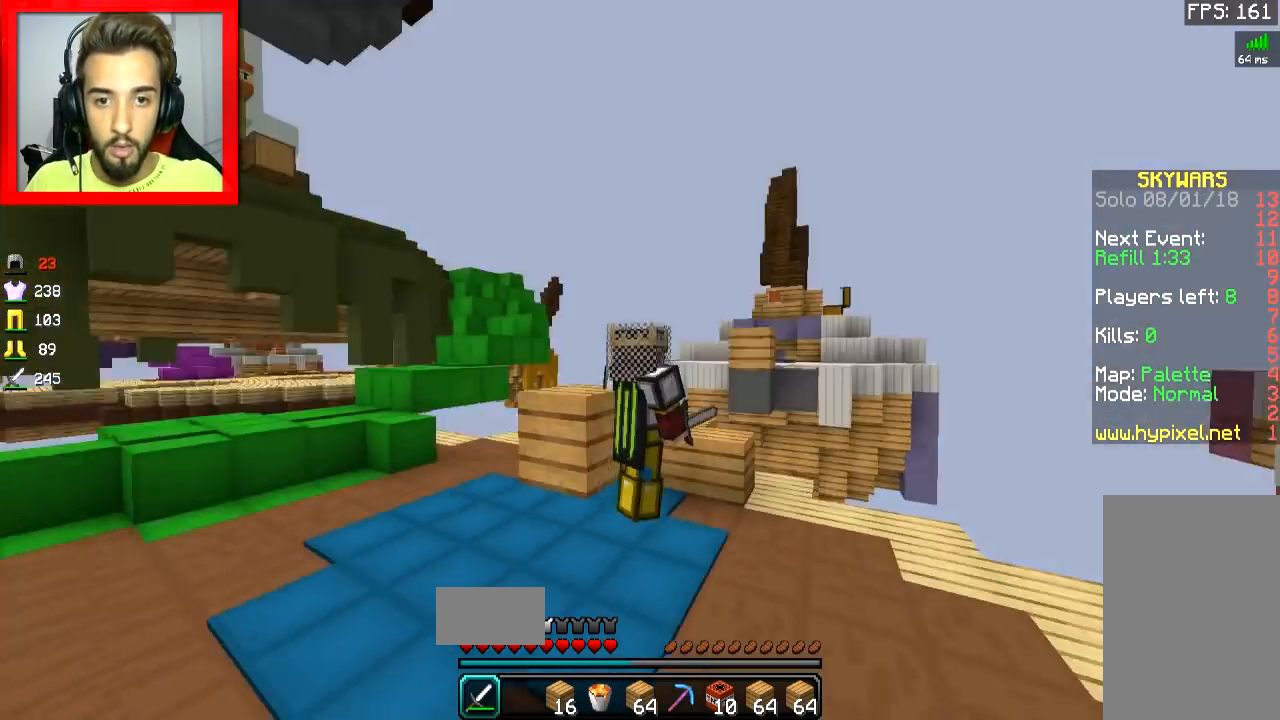
{"keys": ["d", "space", "w"], "mouse": ["left"], "events": [[150, "mouse_left", "down"], [401, "mouse_left", "up"], [451, "mouse_left", "down"]]}
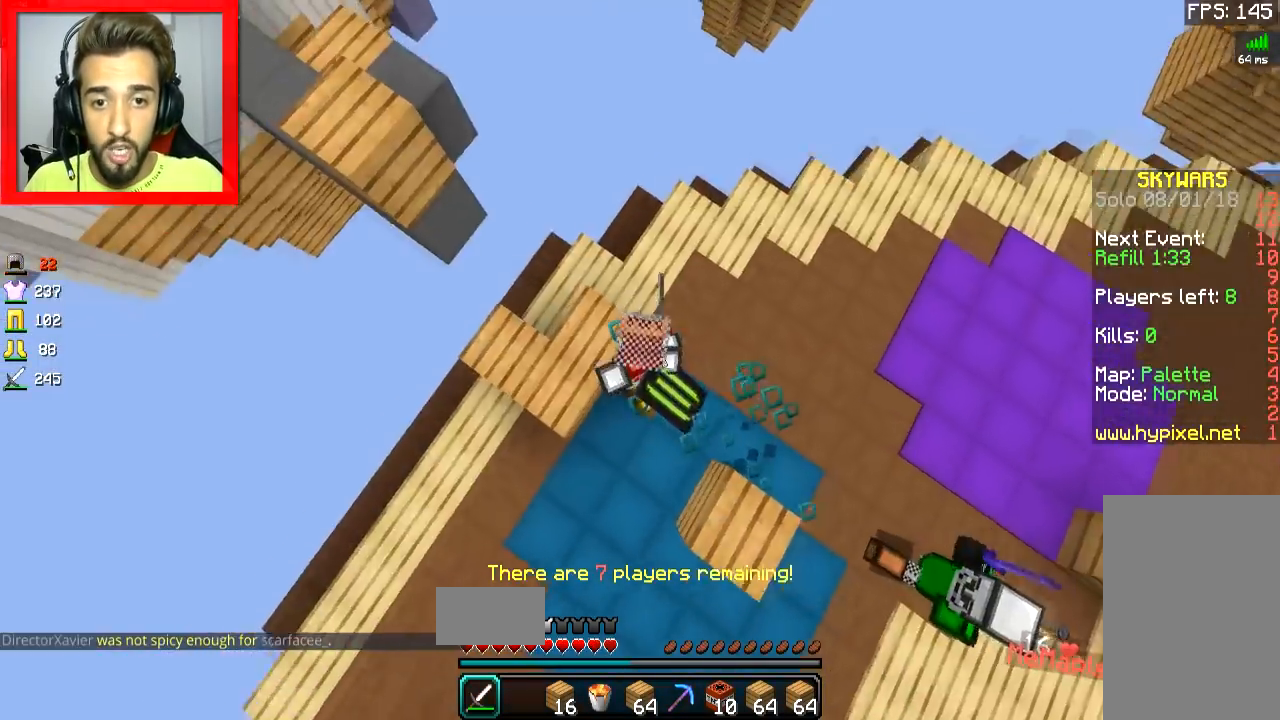
{"keys": ["w"], "mouse": ["left"], "events": [[233, "mouse_left", "up"], [283, "mouse_left", "down"], [400, "mouse_left", "up"], [450, "mouse_left", "down"], [450, "space", "up"], [484, "d", "up"]]}
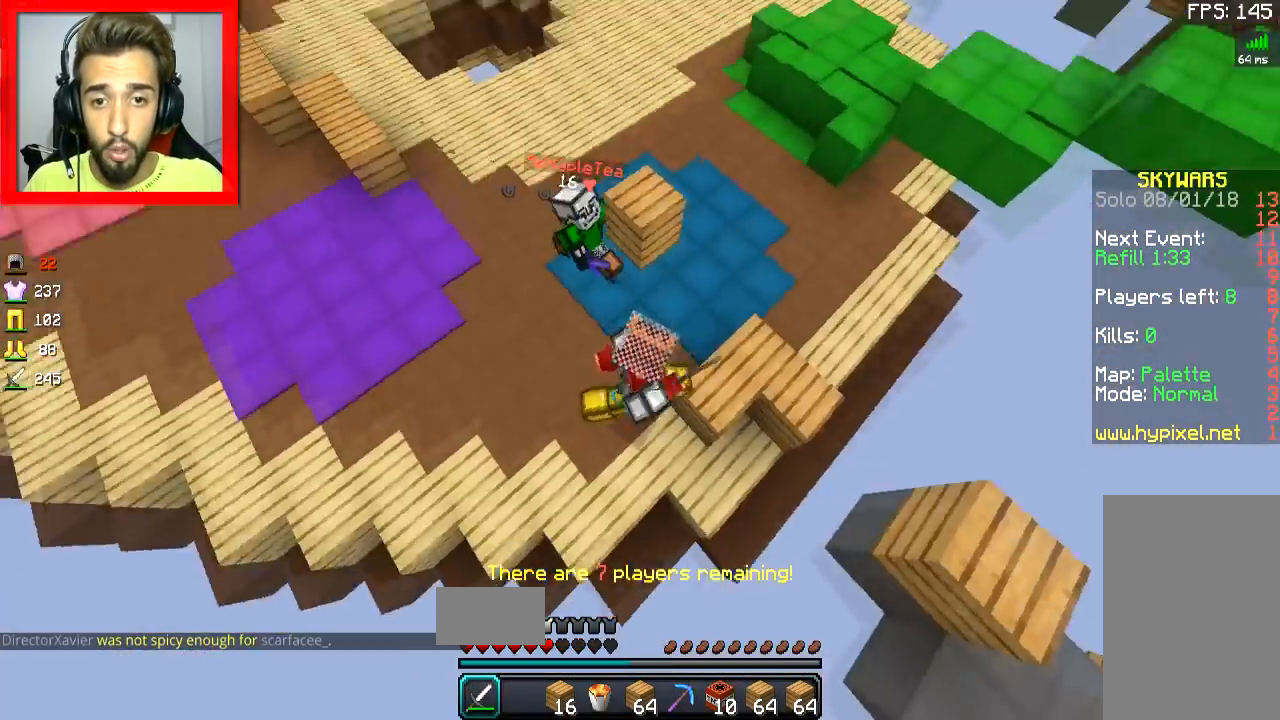
{"keys": ["space", "w"], "mouse": [], "events": [[34, "a", "down"], [184, "space", "down"], [250, "mouse_left", "up"], [301, "mouse_right", "down"], [334, "a", "up"], [334, "mouse_right", "up"], [401, "mouse_right", "down"], [501, "mouse_right", "up"]]}
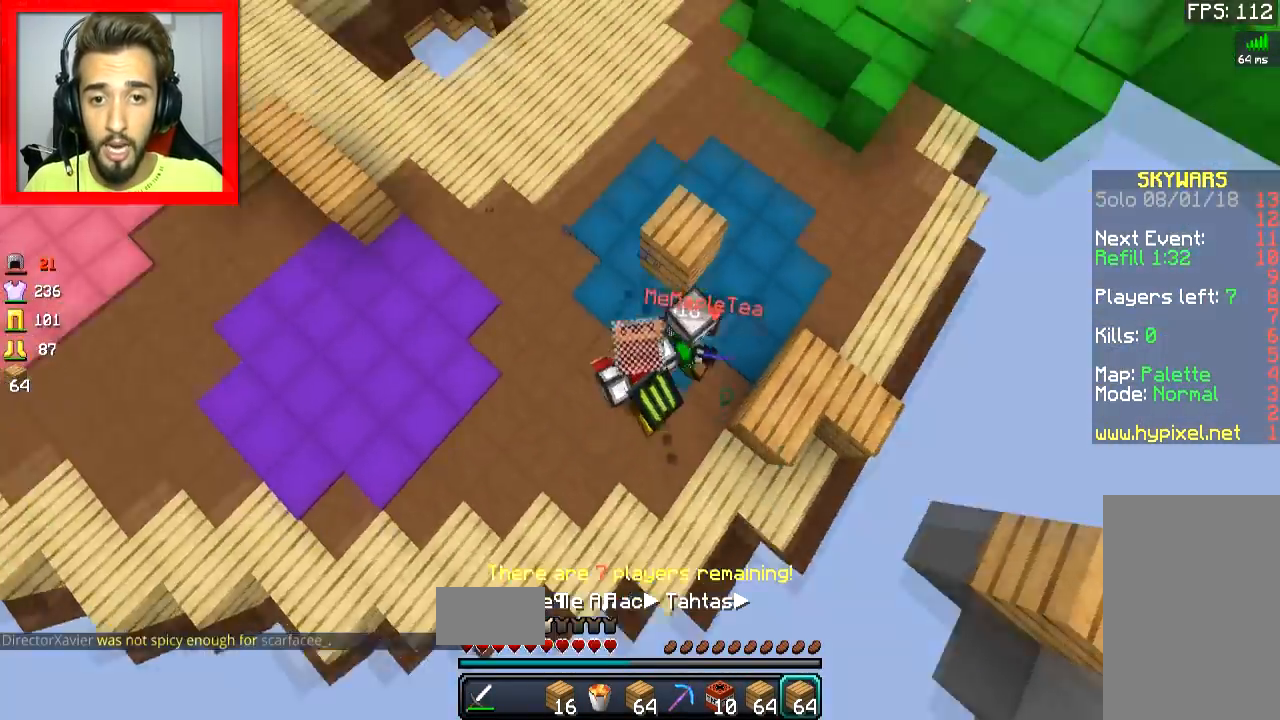
{"keys": ["w"], "mouse": ["left"], "events": [[50, "space", "up"], [83, "mouse_left", "down"], [183, "mouse_left", "up"], [217, "mouse_left", "down"], [283, "mouse_left", "up"], [317, "mouse_left", "down"]]}
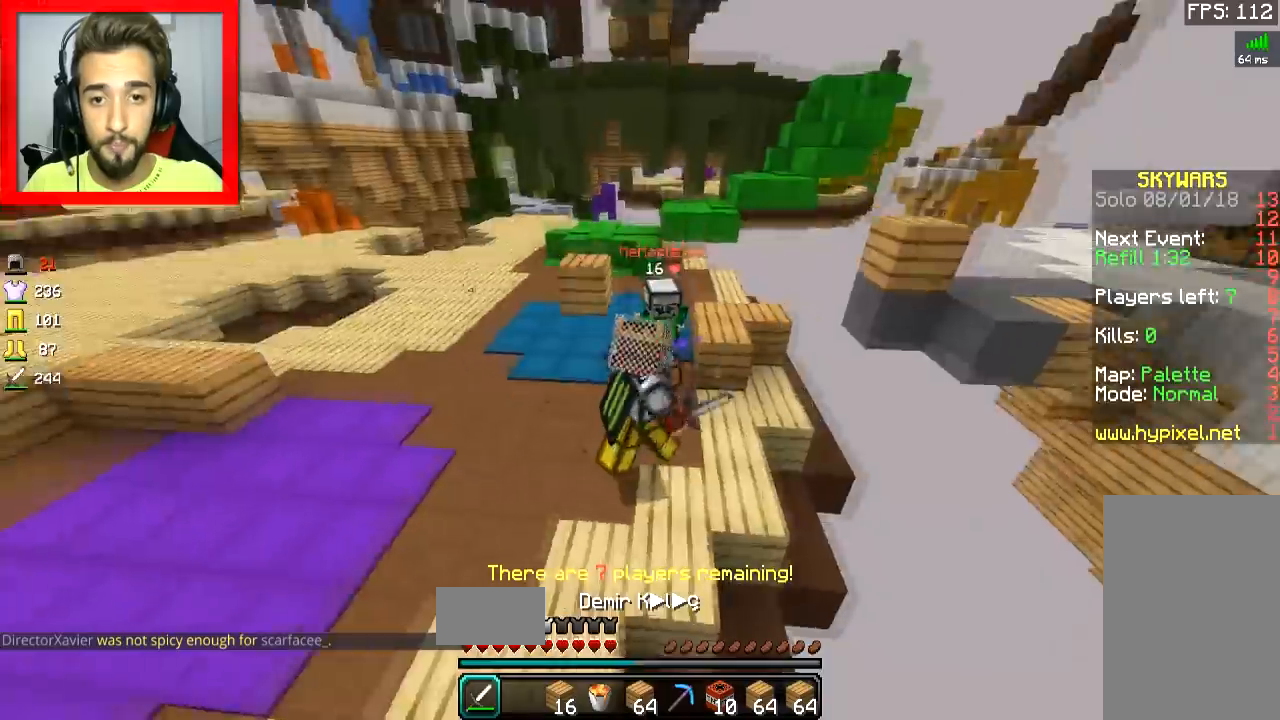
{"keys": ["a", "w"], "mouse": [], "events": [[134, "a", "down"], [167, "mouse_left", "up"], [217, "mouse_left", "down"], [284, "mouse_left", "up"], [317, "mouse_left", "down"], [501, "mouse_left", "up"]]}
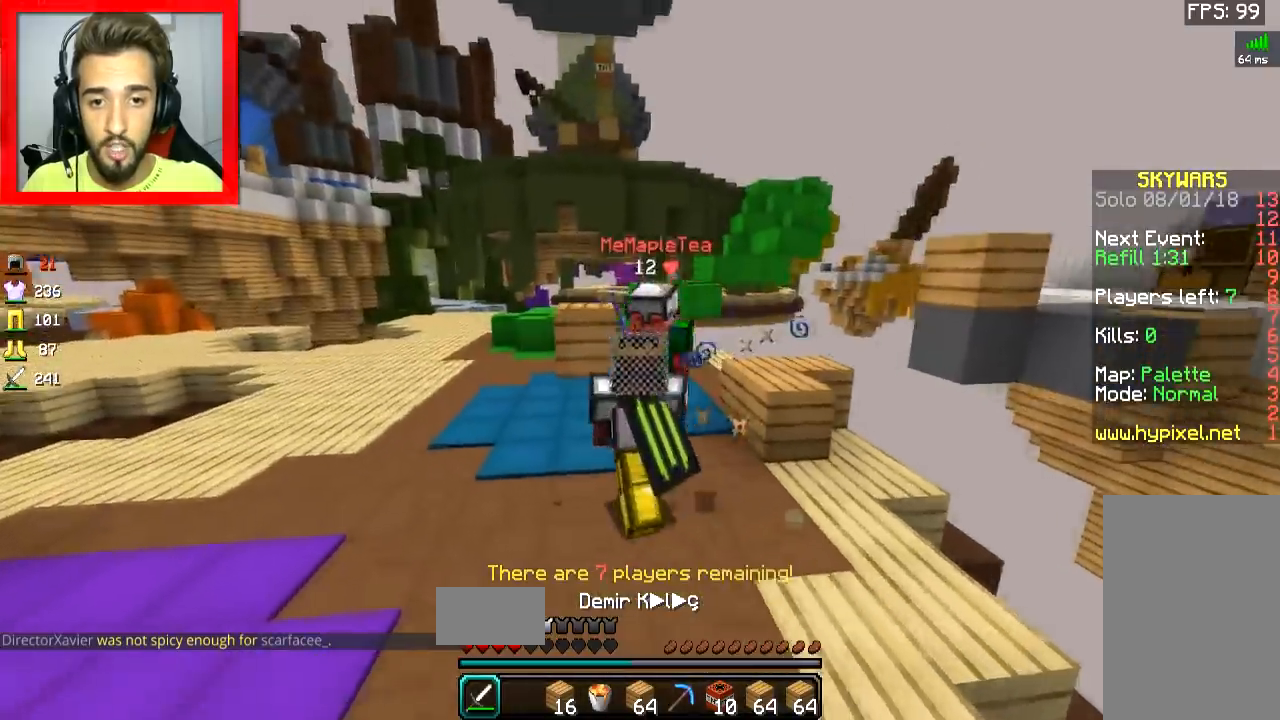
{"keys": ["d", "space", "w"], "mouse": ["left"], "events": [[33, "mouse_left", "down"], [50, "w", "up"], [100, "mouse_left", "up"], [183, "mouse_left", "down"], [283, "d", "down"], [283, "mouse_left", "up"], [333, "a", "up"], [333, "mouse_left", "down"], [333, "w", "down"], [500, "space", "down"]]}
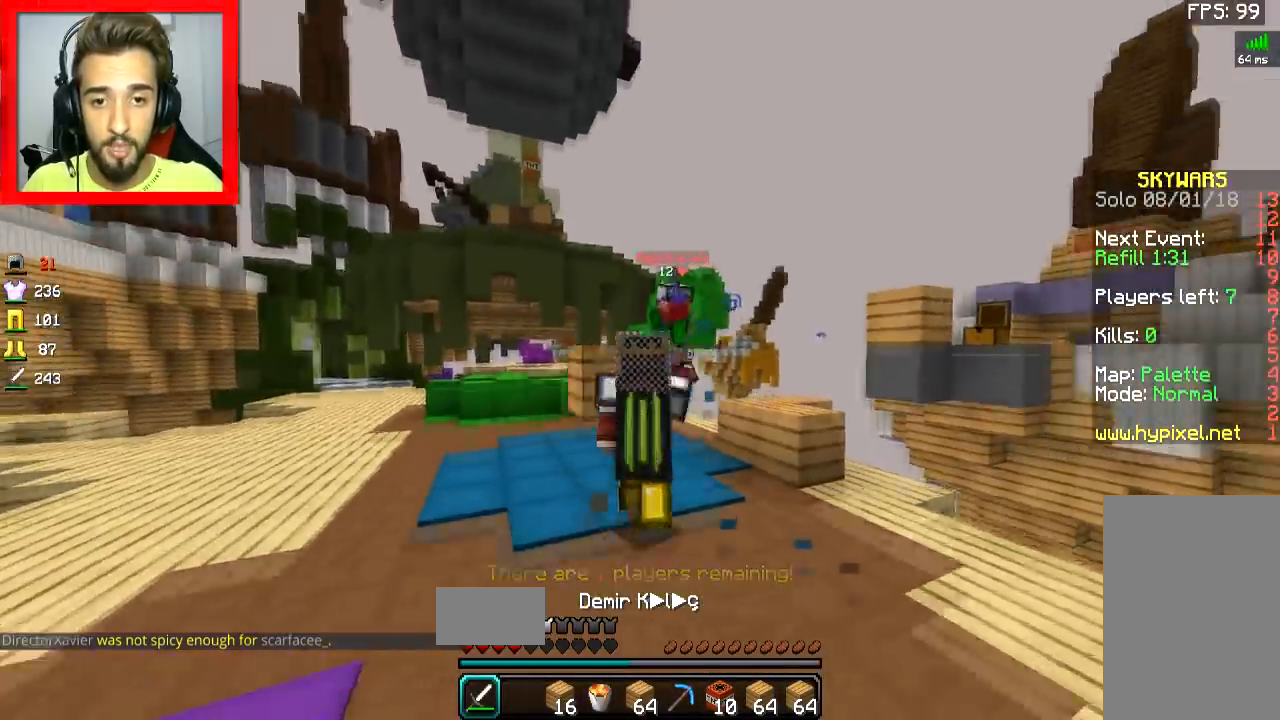
{"keys": ["w"], "mouse": [], "events": [[34, "mouse_left", "up"], [50, "d", "up"], [84, "d", "down"], [84, "mouse_left", "down"], [134, "space", "up"], [184, "d", "up"], [401, "mouse_left", "up"], [434, "mouse_left", "down"], [501, "mouse_left", "up"]]}
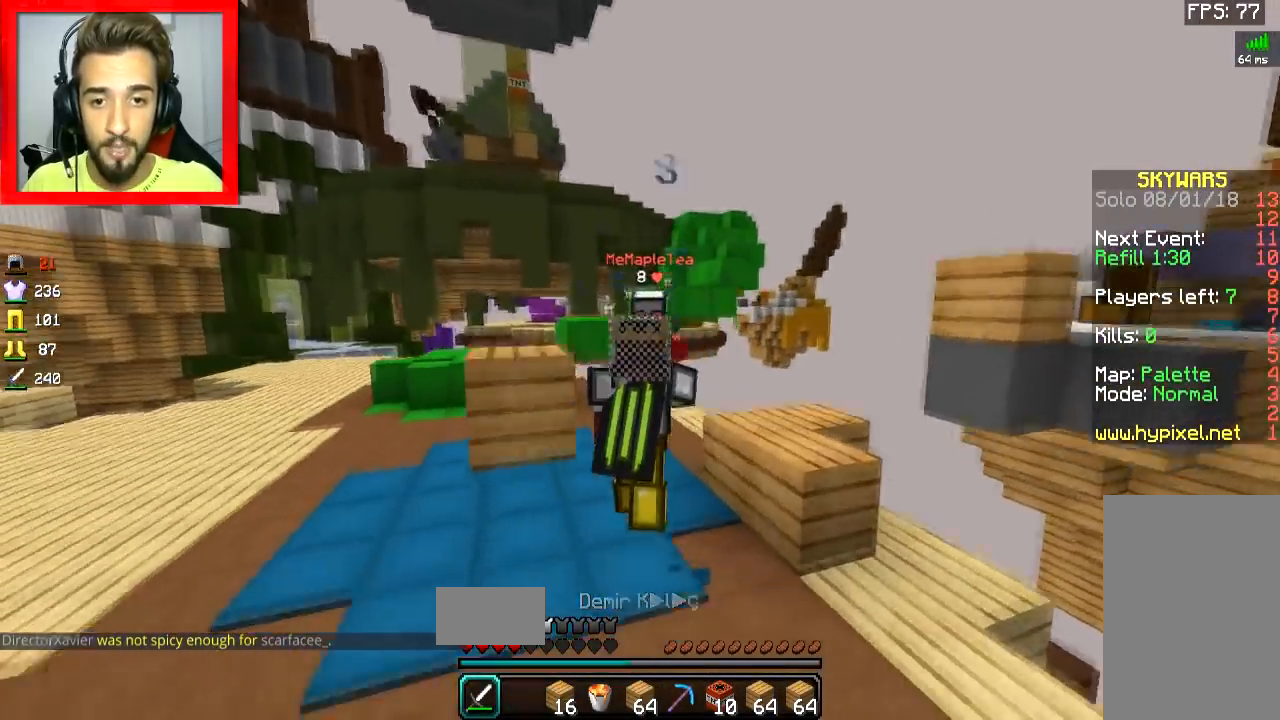
{"keys": ["d", "w"], "mouse": [], "events": [[33, "mouse_left", "down"], [183, "mouse_left", "up"], [233, "mouse_left", "down"], [283, "a", "down"], [300, "mouse_left", "up"], [333, "mouse_left", "down"], [400, "mouse_left", "up"], [434, "mouse_left", "down"], [484, "d", "down"], [484, "mouse_left", "up"], [500, "a", "up"]]}
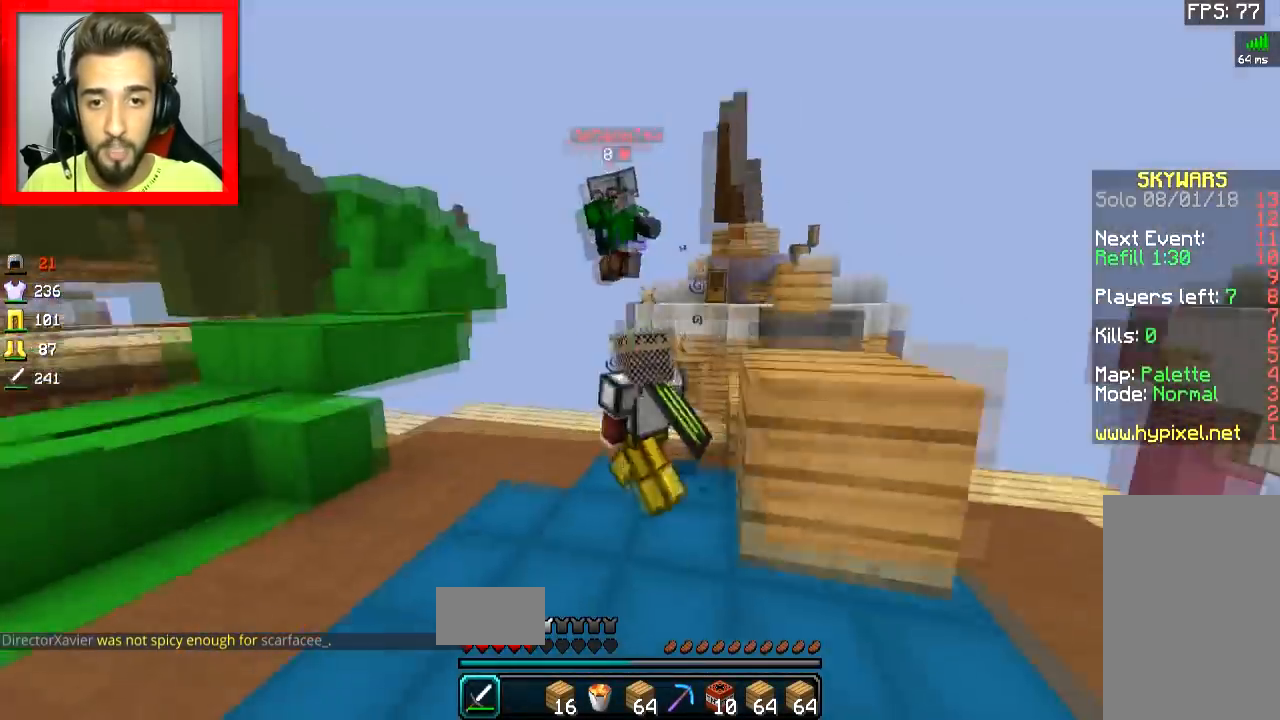
{"keys": ["a", "w"], "mouse": ["left"], "events": [[34, "mouse_left", "down"], [84, "d", "up"], [84, "mouse_left", "up"], [134, "a", "down"], [134, "mouse_left", "down"], [200, "mouse_left", "up"], [234, "mouse_left", "down"], [301, "mouse_left", "up"], [334, "mouse_left", "down"], [451, "mouse_left", "up"], [484, "mouse_left", "down"]]}
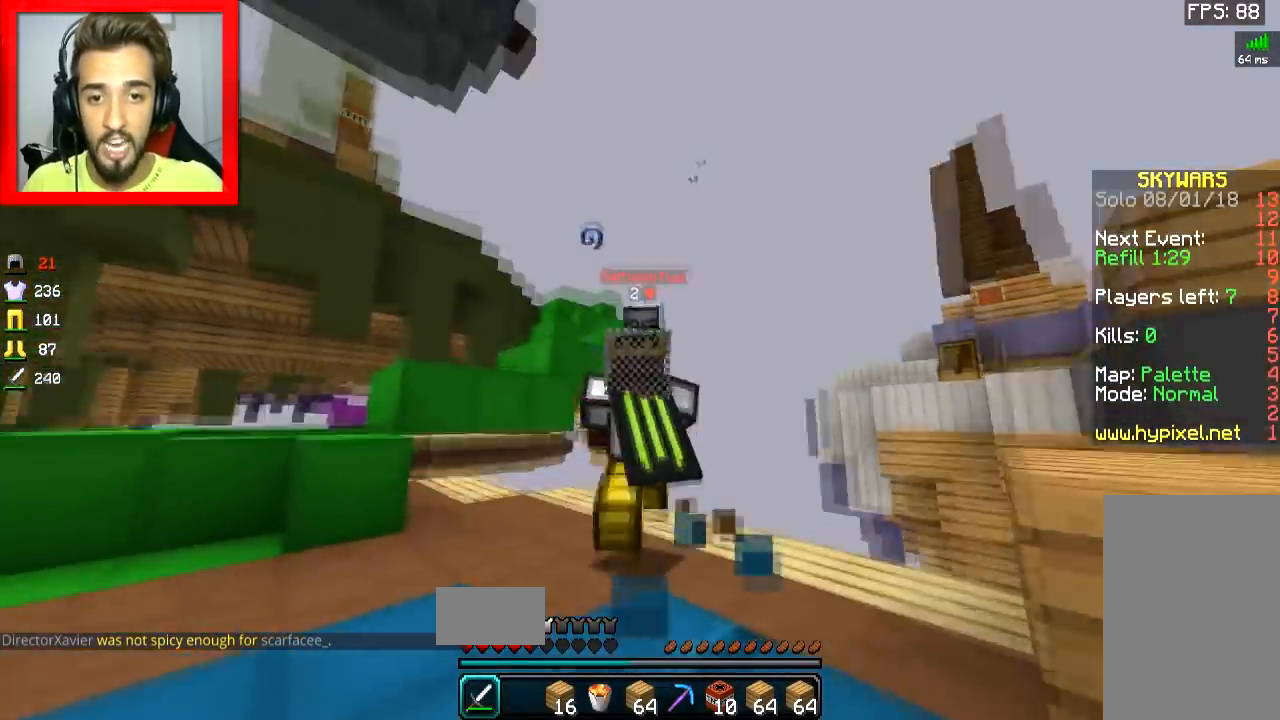
{"keys": ["d"], "mouse": [], "events": [[67, "w", "up"], [167, "mouse_left", "up"], [200, "mouse_left", "down"], [250, "s", "down"], [267, "mouse_left", "up"], [284, "d", "down"], [284, "mouse_left", "down"], [350, "s", "up"], [450, "a", "up"], [467, "mouse_left", "up"]]}
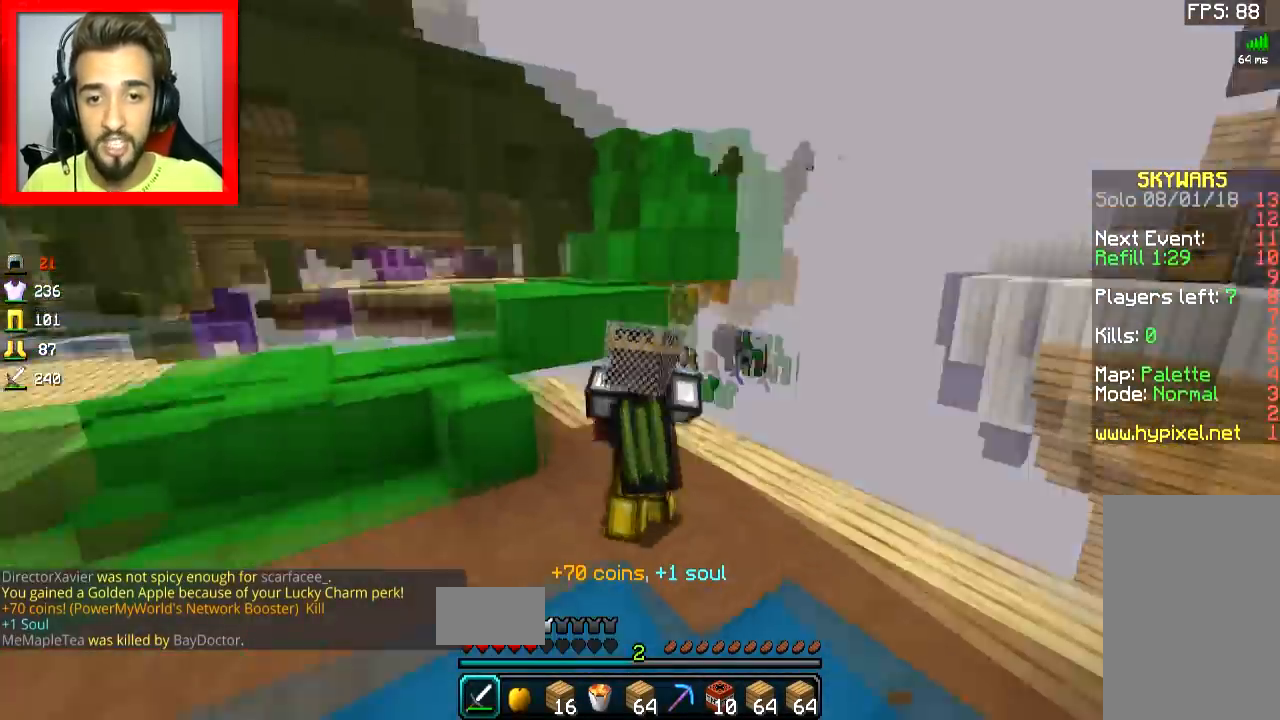
{"keys": ["space", "w"], "mouse": [], "events": [[83, "a", "down"], [83, "w", "down"], [100, "d", "up"], [383, "space", "down"], [450, "a", "up"]]}
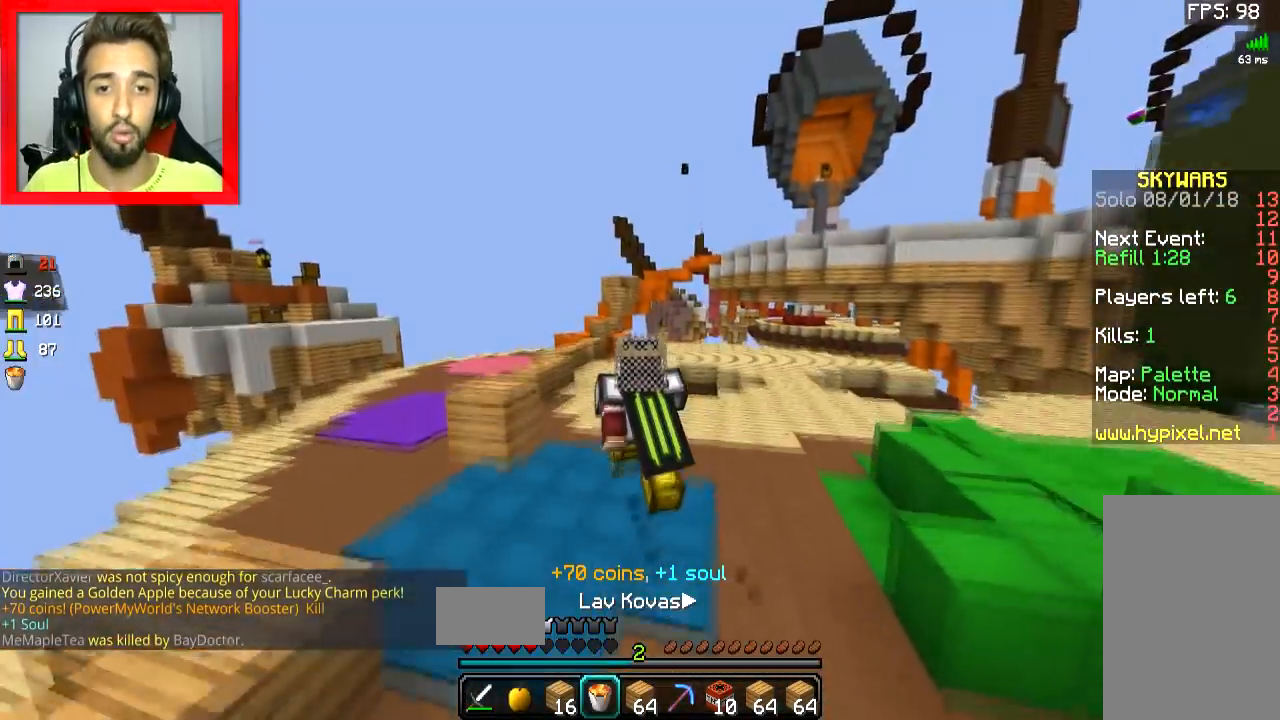
{"keys": ["space", "w"], "mouse": [], "events": [[83, "space", "up"], [234, "space", "down"]]}
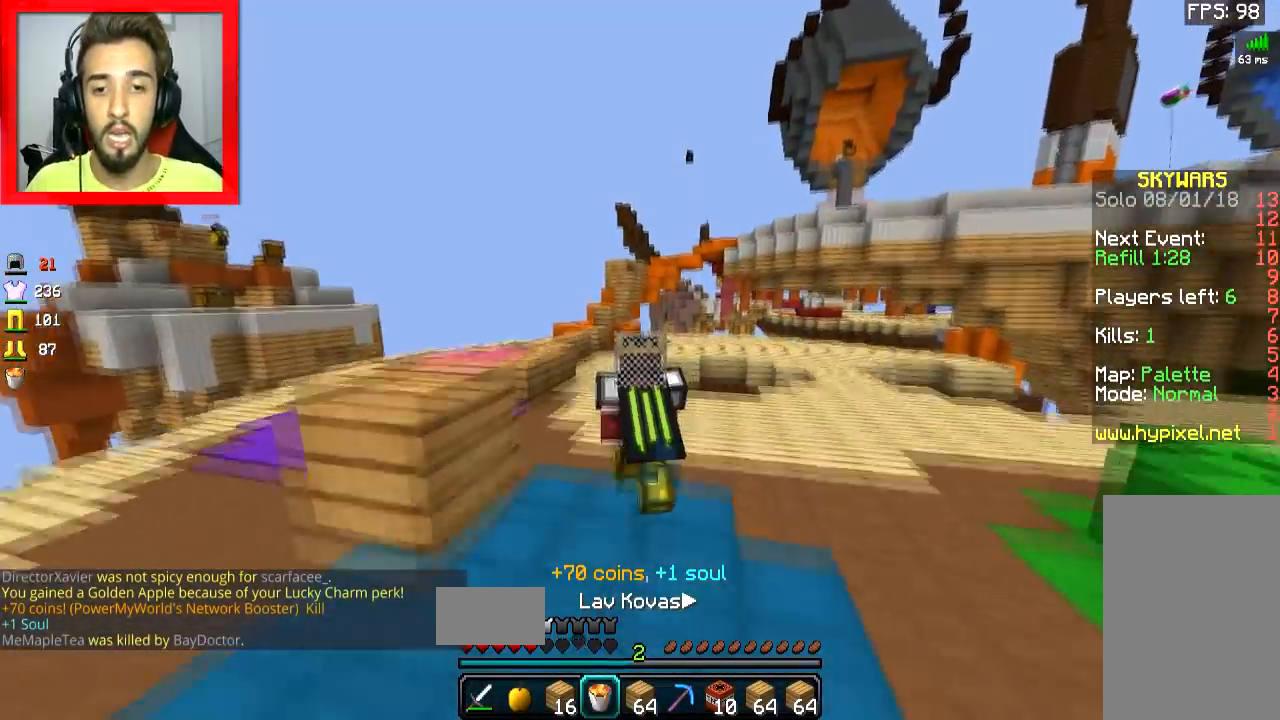
{"keys": ["w"], "mouse": [], "events": [[300, "space", "up"]]}
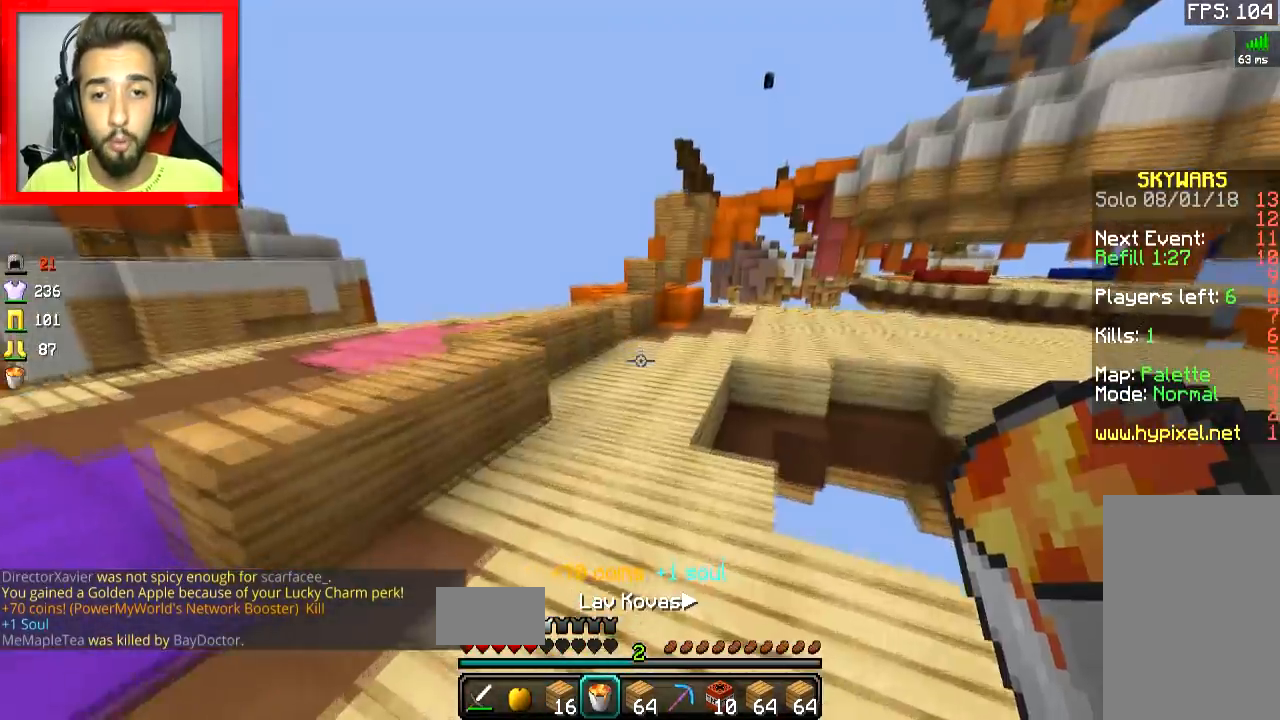
{"keys": ["space", "w"], "mouse": [], "events": [[83, "a", "down"], [384, "space", "down"], [484, "a", "up"]]}
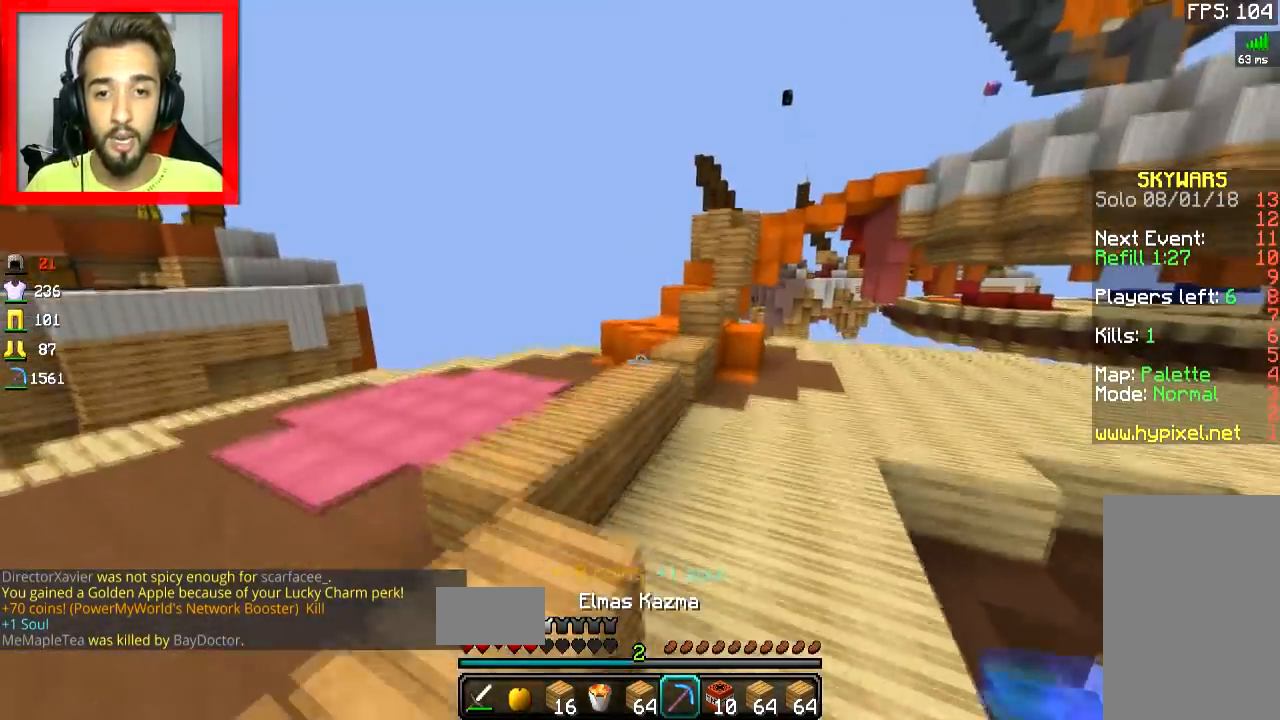
{"keys": ["a", "space", "w"], "mouse": [], "events": [[50, "a", "down"], [100, "space", "up"], [400, "space", "down"]]}